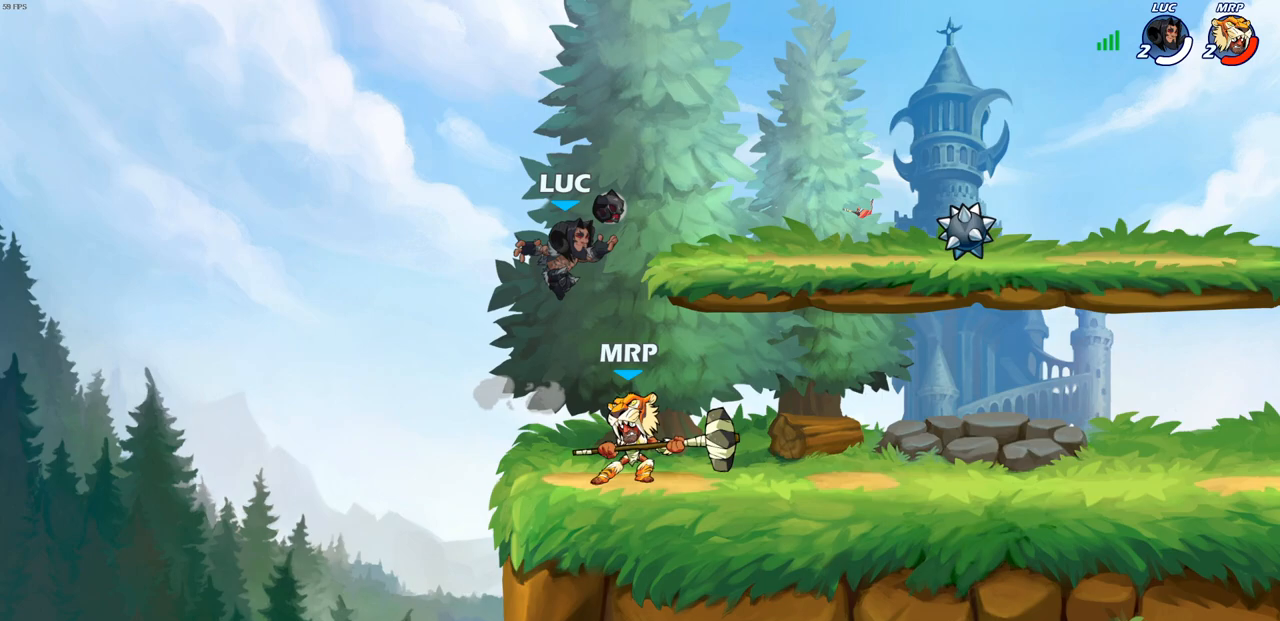
Gameplay with a controller (PlayStation layout); each line is a JSON object with the inputs held at the frame after it. "events" lists button and stick changes between this image and that frame as [ms after this image, input, new state], when the widget could be followed in between.
{"buttons": [], "left_stick": "center", "right_stick": "center", "events": [[17, "SQUARE", "down"], [83, "SQUARE", "up"], [83, "left_stick", "center"]]}
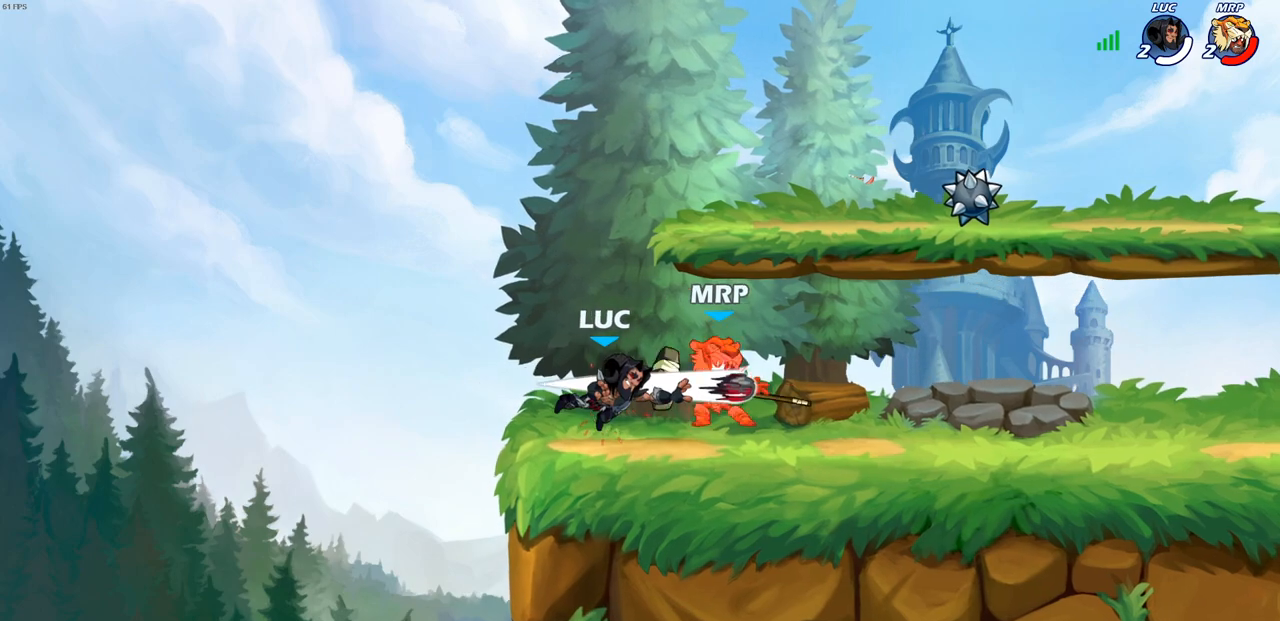
{"buttons": [], "left_stick": "right", "right_stick": "center", "events": [[133, "left_stick", "right"], [283, "R2", "down"], [467, "R2", "up"]]}
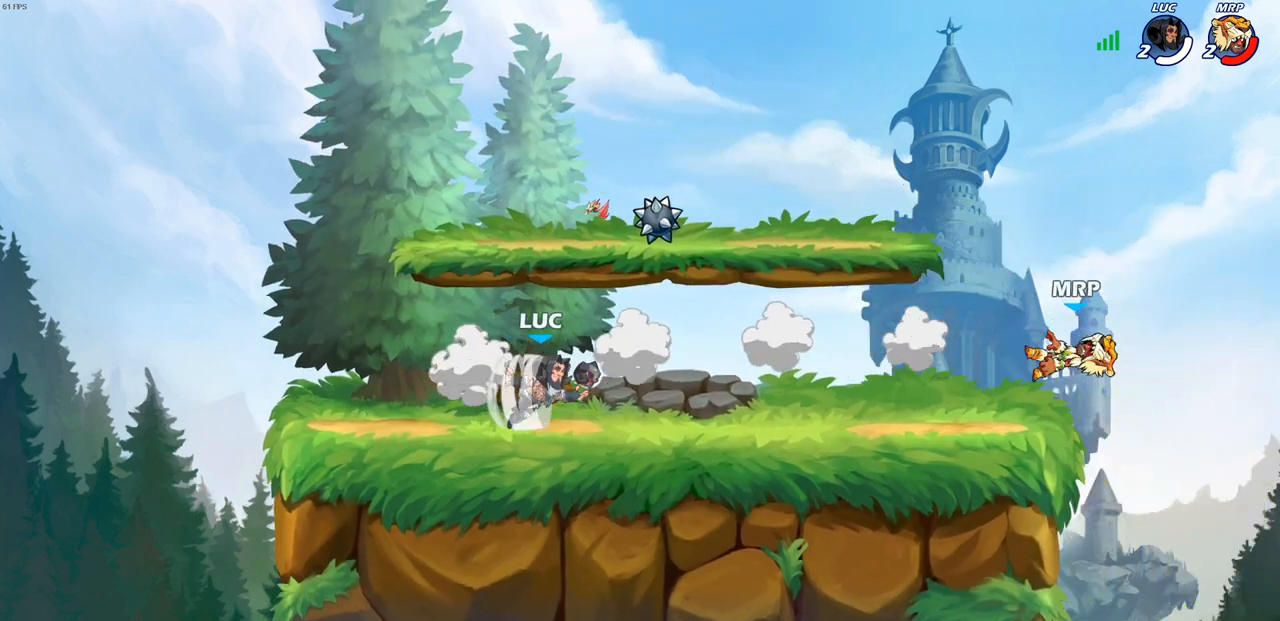
{"buttons": [], "left_stick": "center", "right_stick": "center", "events": [[400, "left_stick", "up"], [483, "left_stick", "center"]]}
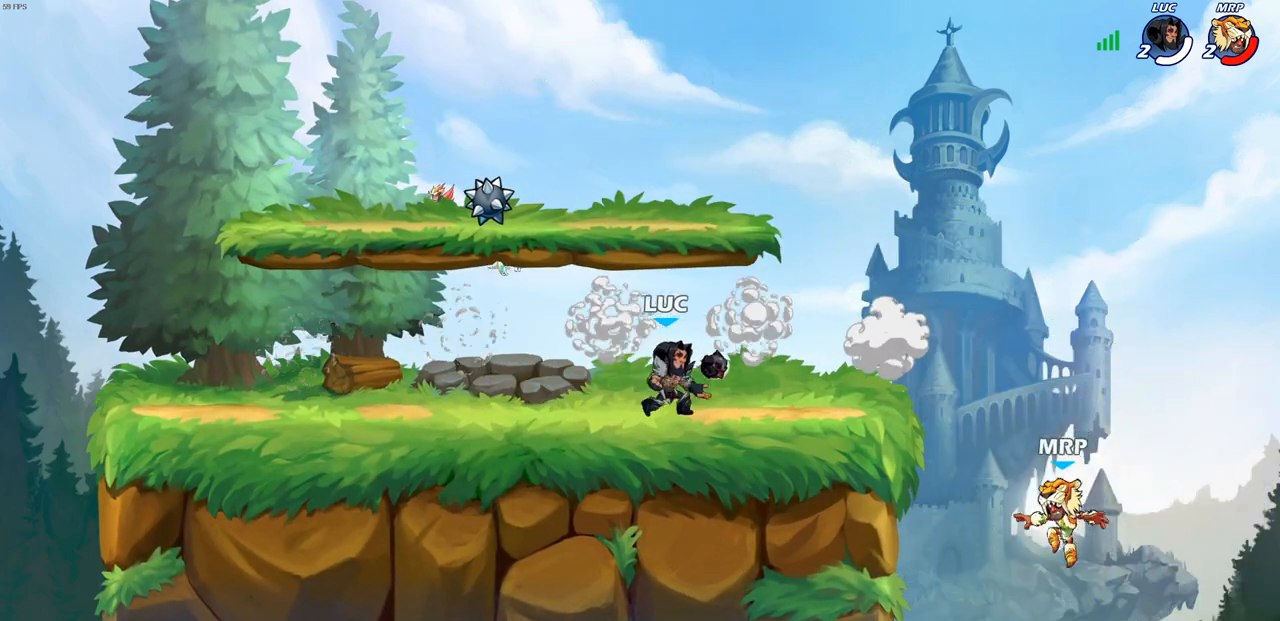
{"buttons": ["CIRCLE"], "left_stick": "down", "right_stick": "center", "events": [[183, "left_stick", "down"], [233, "CIRCLE", "down"]]}
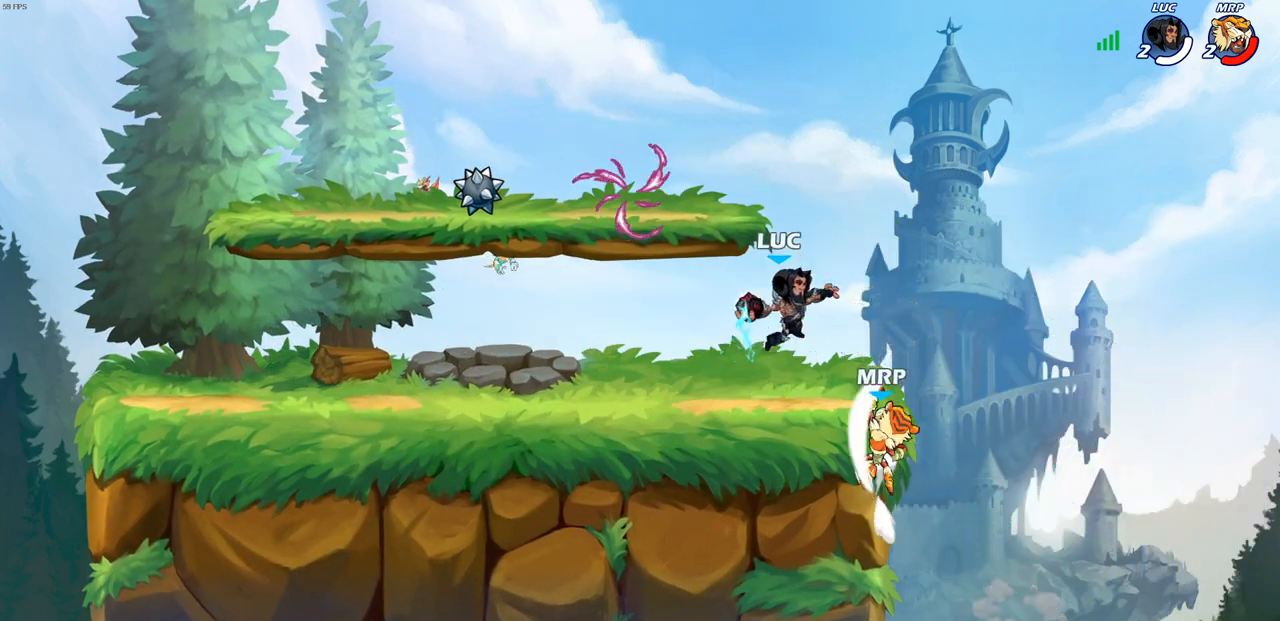
{"buttons": ["CIRCLE"], "left_stick": "down", "right_stick": "center", "events": []}
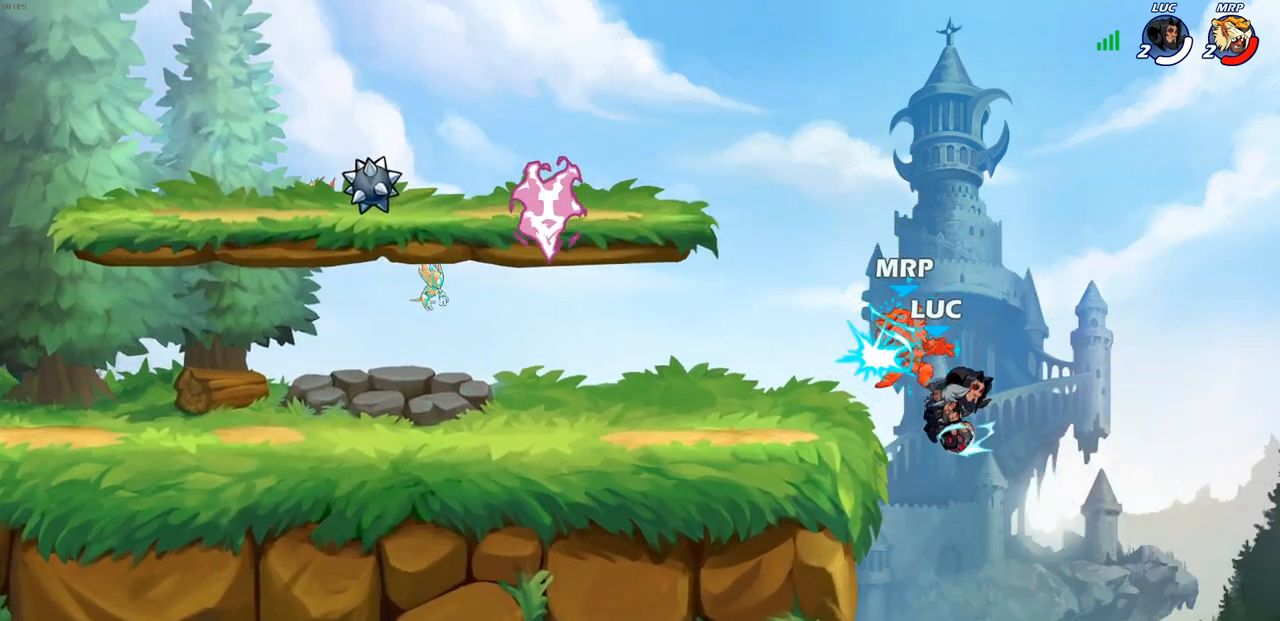
{"buttons": [], "left_stick": "center", "right_stick": "center", "events": [[150, "CIRCLE", "up"], [200, "left_stick", "center"]]}
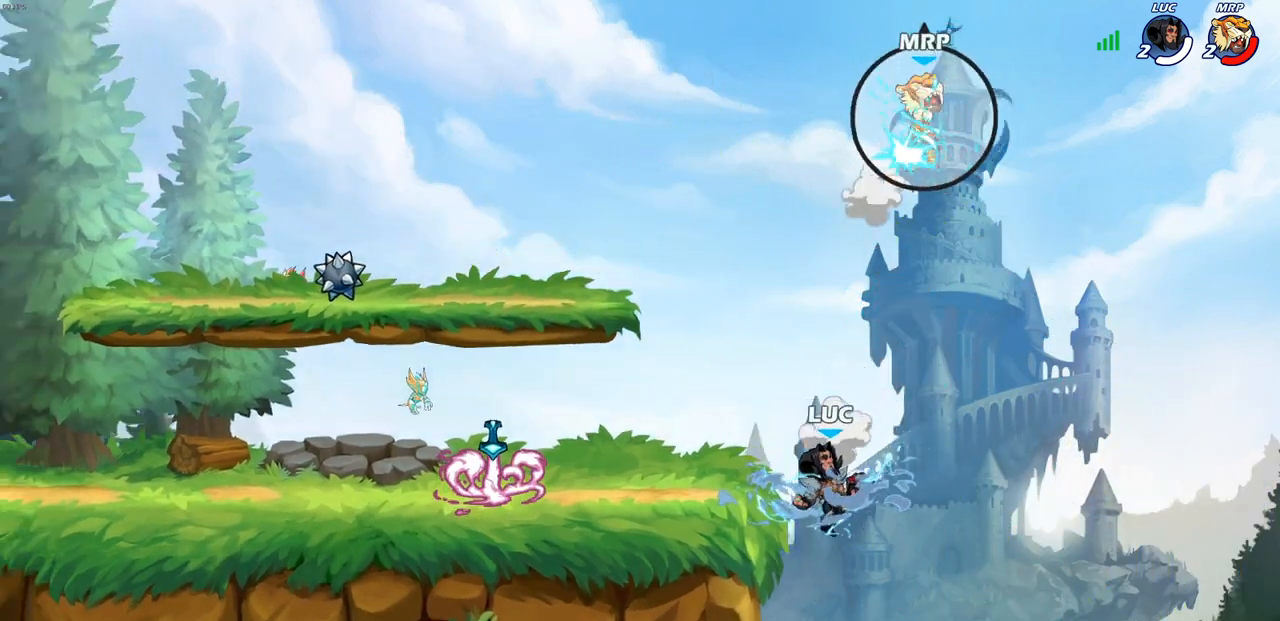
{"buttons": [], "left_stick": "up-left", "right_stick": "center", "events": [[17, "left_stick", "up"], [150, "R2", "down"], [450, "R2", "up"], [483, "left_stick", "up-left"]]}
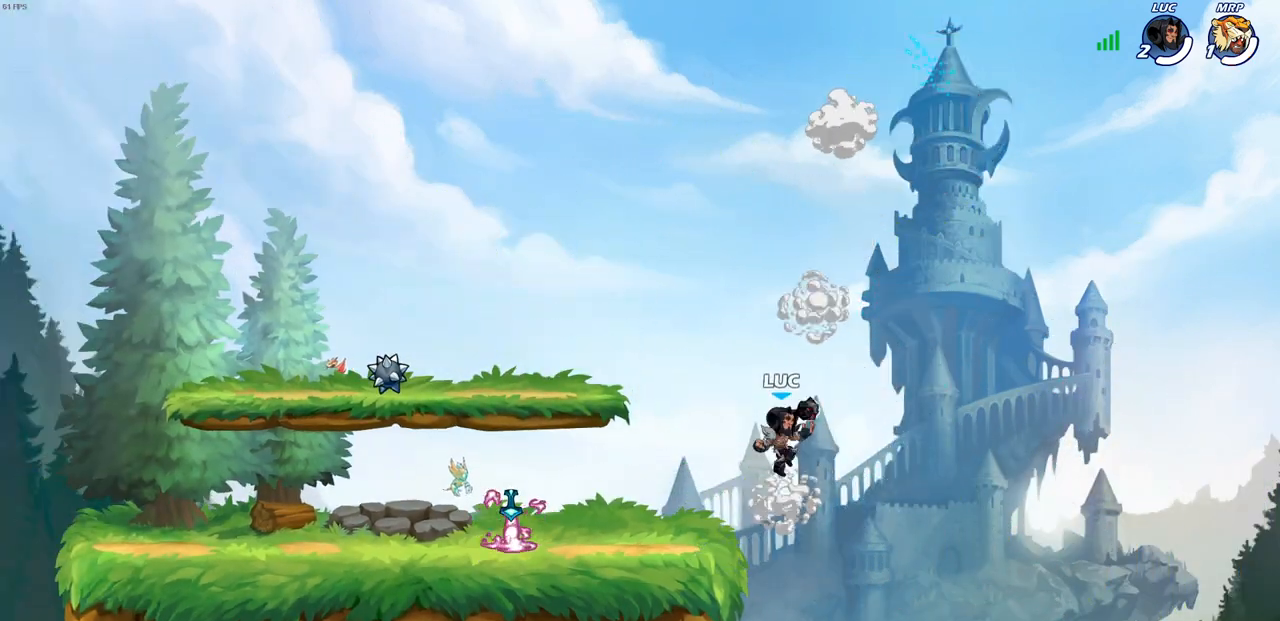
{"buttons": [], "left_stick": "up-left", "right_stick": "center", "events": [[167, "CROSS", "down"], [367, "CROSS", "up"], [417, "CROSS", "down"], [500, "CROSS", "up"]]}
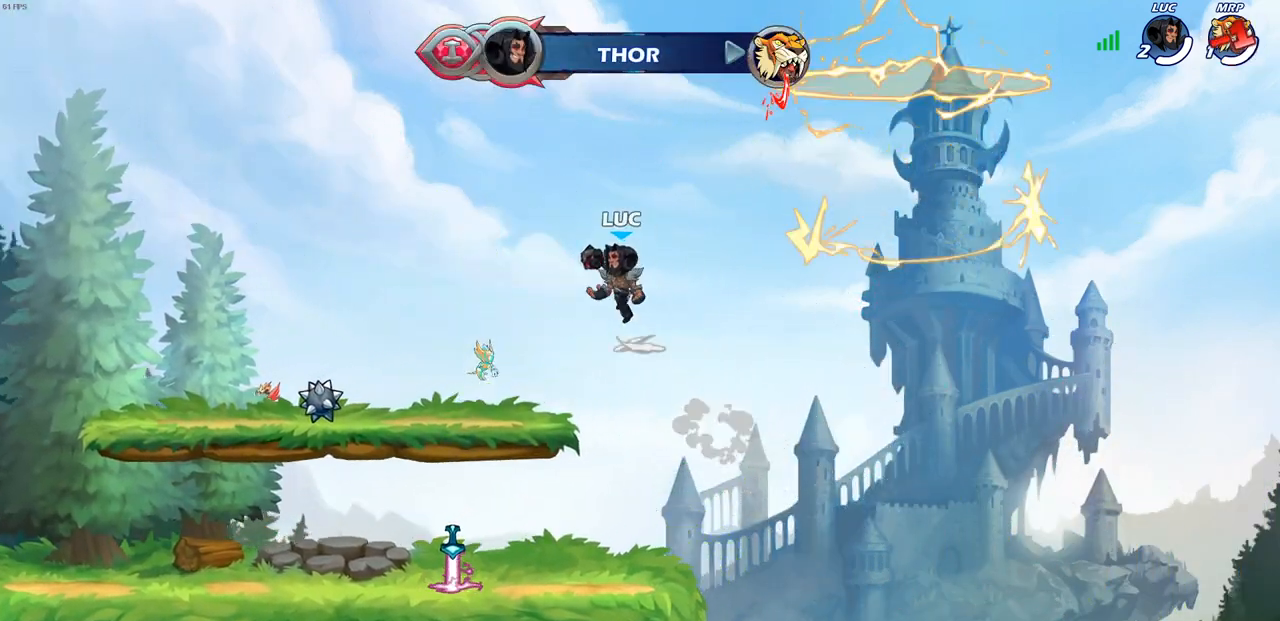
{"buttons": [], "left_stick": "center", "right_stick": "center", "events": [[50, "R1", "down"], [117, "R1", "up"], [117, "left_stick", "center"]]}
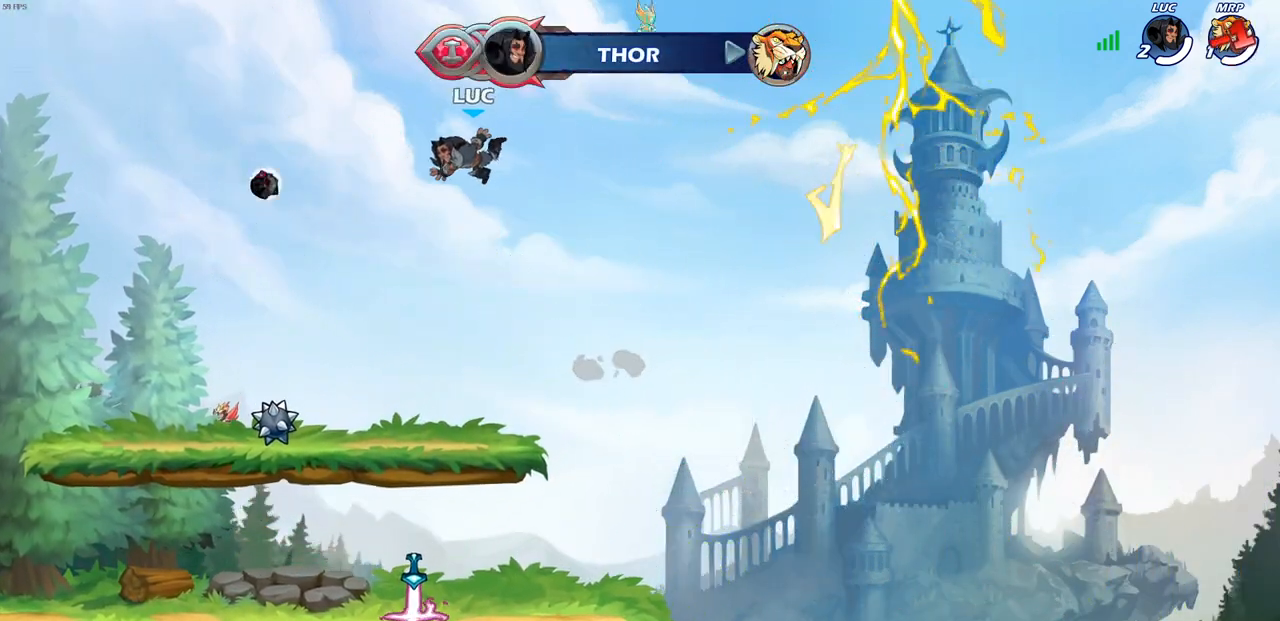
{"buttons": [], "left_stick": "left", "right_stick": "center", "events": [[50, "left_stick", "left"]]}
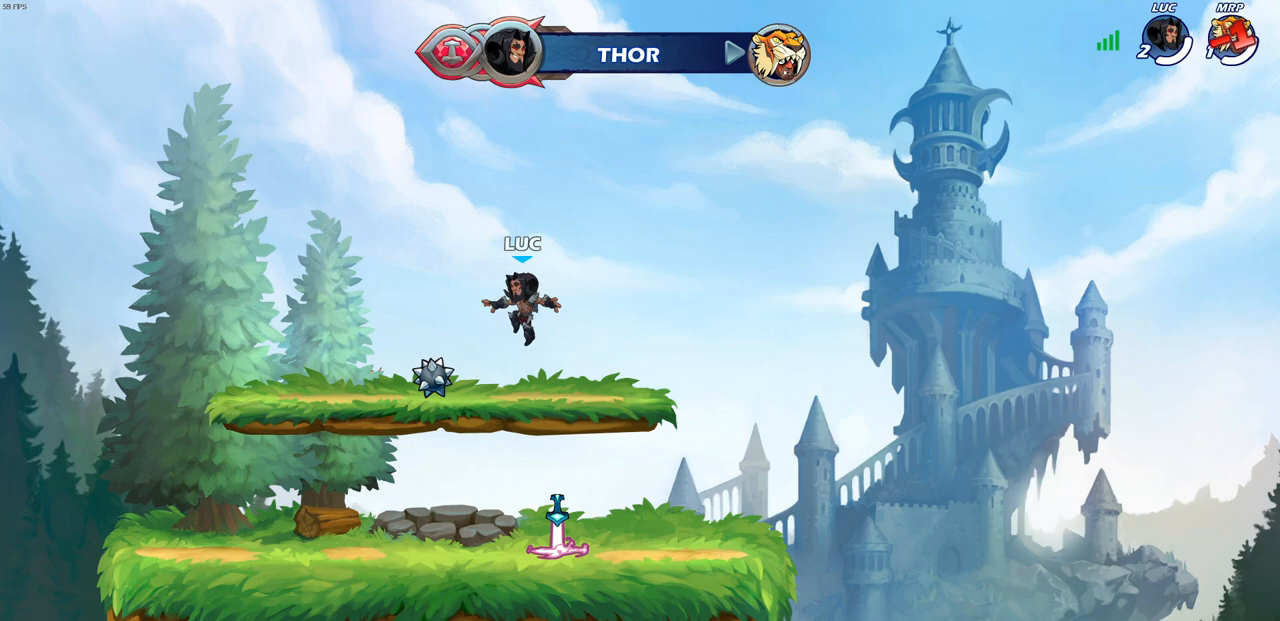
{"buttons": [], "left_stick": "right", "right_stick": "center", "events": [[100, "R1", "down"], [117, "left_stick", "up-right"], [183, "CROSS", "down"], [217, "R1", "up"], [283, "CROSS", "up"], [367, "CROSS", "down"], [467, "CROSS", "up"], [500, "left_stick", "right"]]}
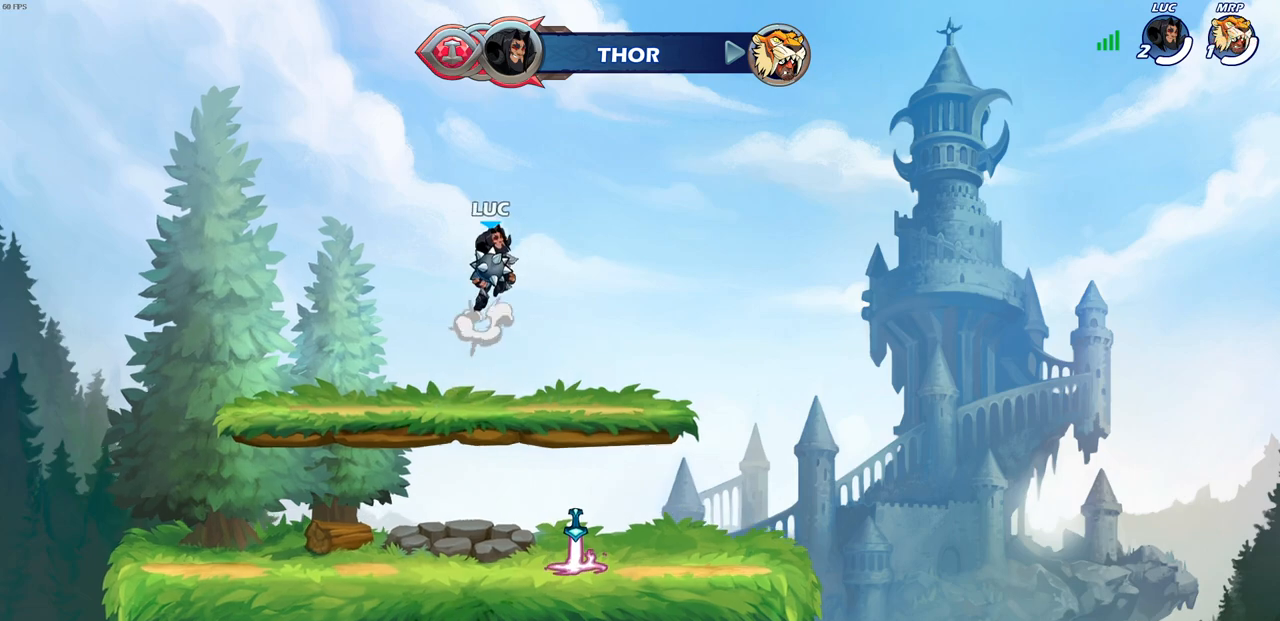
{"buttons": [], "left_stick": "center", "right_stick": "center", "events": [[17, "CIRCLE", "down"], [150, "CIRCLE", "up"], [167, "left_stick", "center"]]}
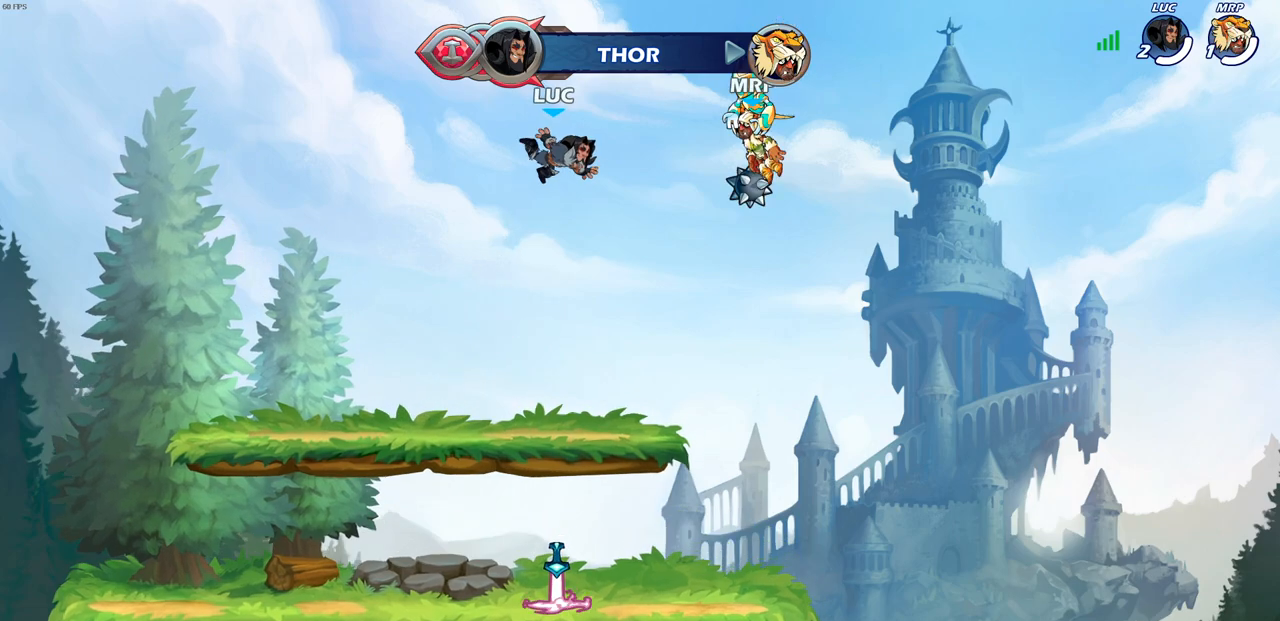
{"buttons": [], "left_stick": "down", "right_stick": "center", "events": [[67, "left_stick", "down"]]}
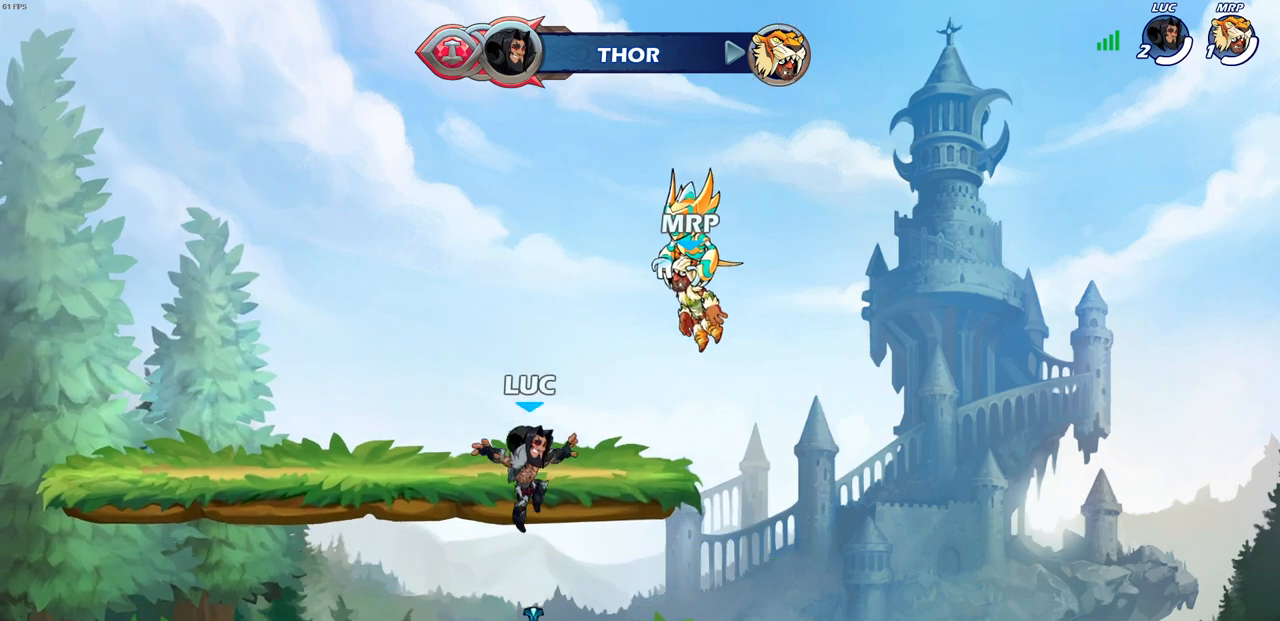
{"buttons": ["CIRCLE", "R2"], "left_stick": "center", "right_stick": "center", "events": [[33, "left_stick", "down-left"], [83, "R1", "down"], [183, "R1", "up"], [183, "left_stick", "left"], [250, "R2", "down"], [300, "CIRCLE", "down"], [317, "left_stick", "center"]]}
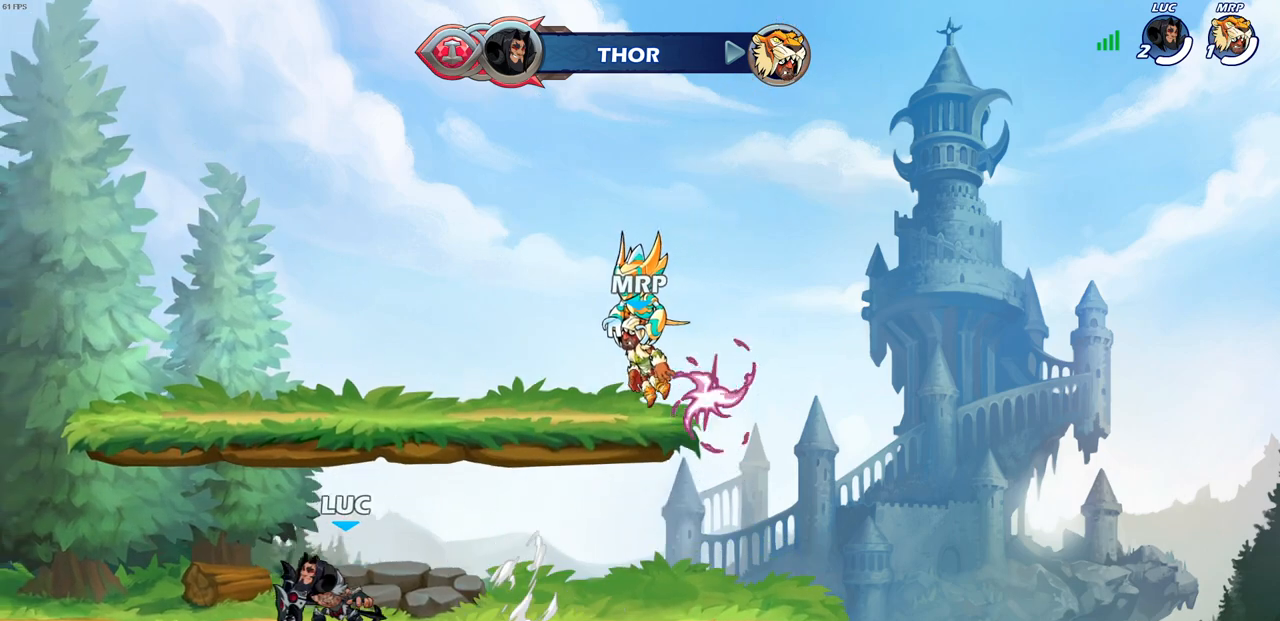
{"buttons": [], "left_stick": "center", "right_stick": "center", "events": [[183, "CIRCLE", "up"], [183, "R2", "up"]]}
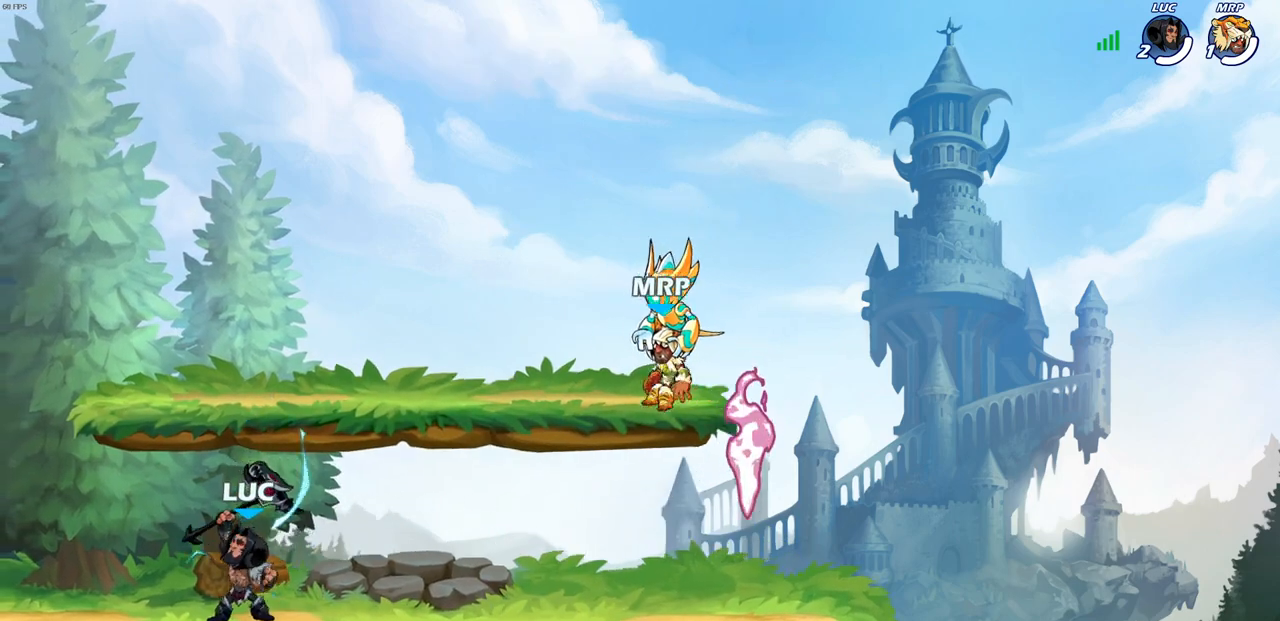
{"buttons": [], "left_stick": "down", "right_stick": "center", "events": [[250, "left_stick", "right"], [317, "CROSS", "down"], [450, "left_stick", "down"], [483, "CROSS", "up"]]}
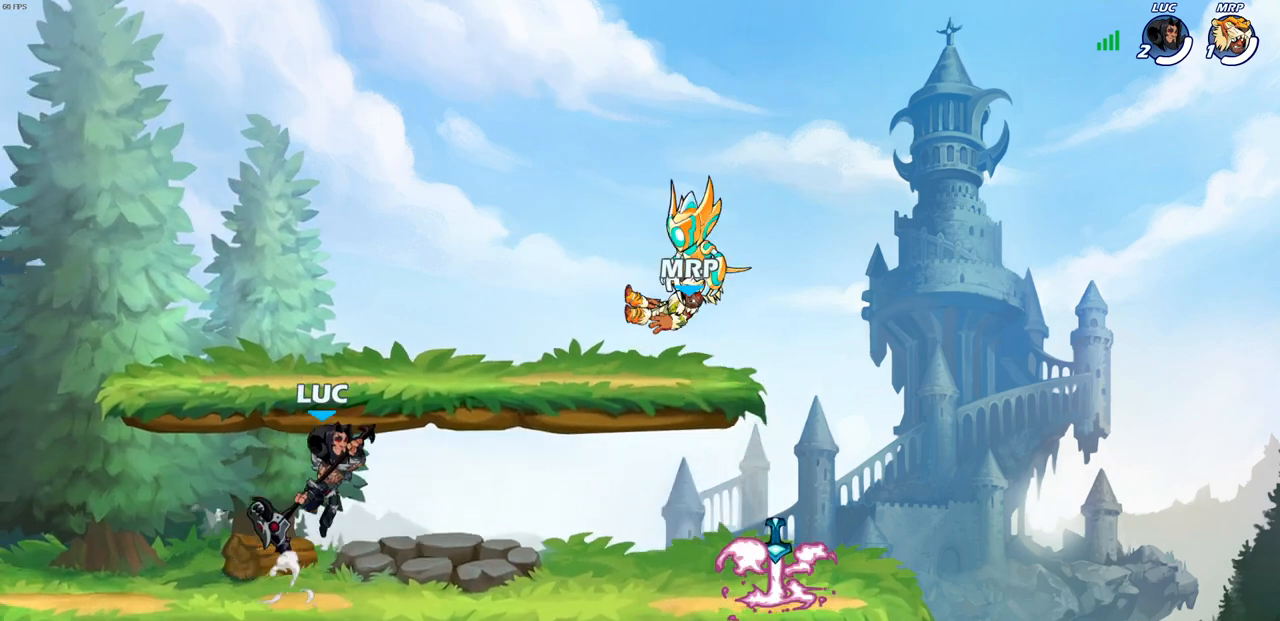
{"buttons": [], "left_stick": "down-left", "right_stick": "center", "events": [[150, "left_stick", "down-right"], [433, "left_stick", "down-left"]]}
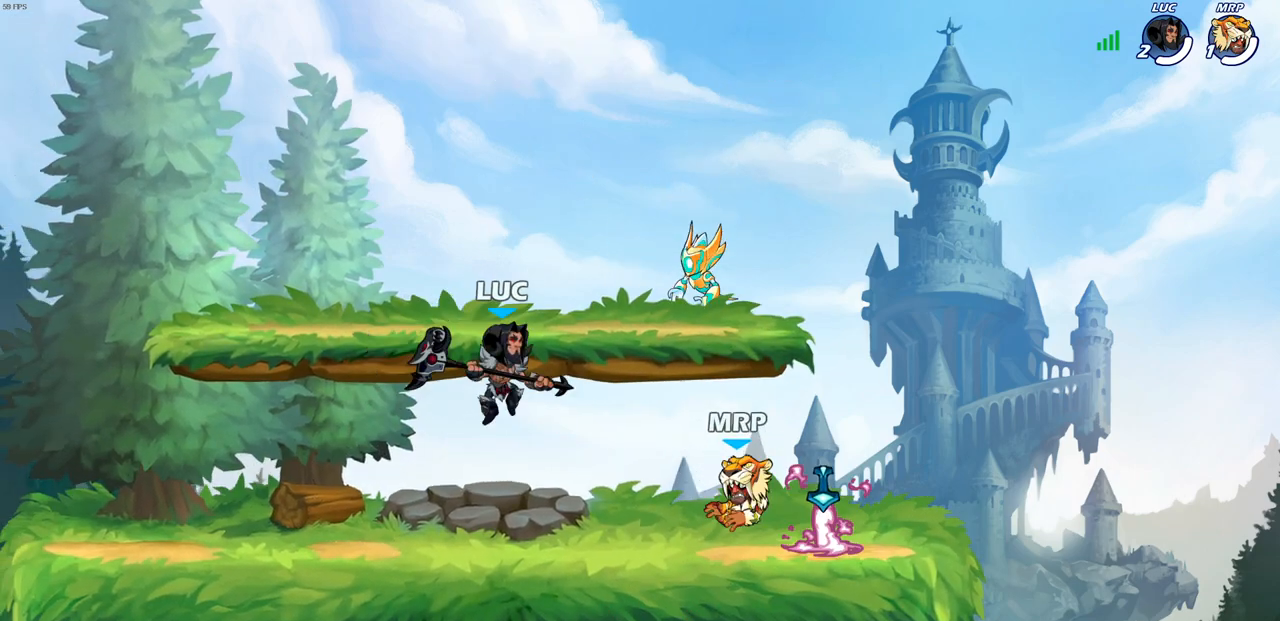
{"buttons": [], "left_stick": "center", "right_stick": "center", "events": [[150, "left_stick", "right"], [200, "SQUARE", "down"], [300, "SQUARE", "up"], [383, "left_stick", "center"]]}
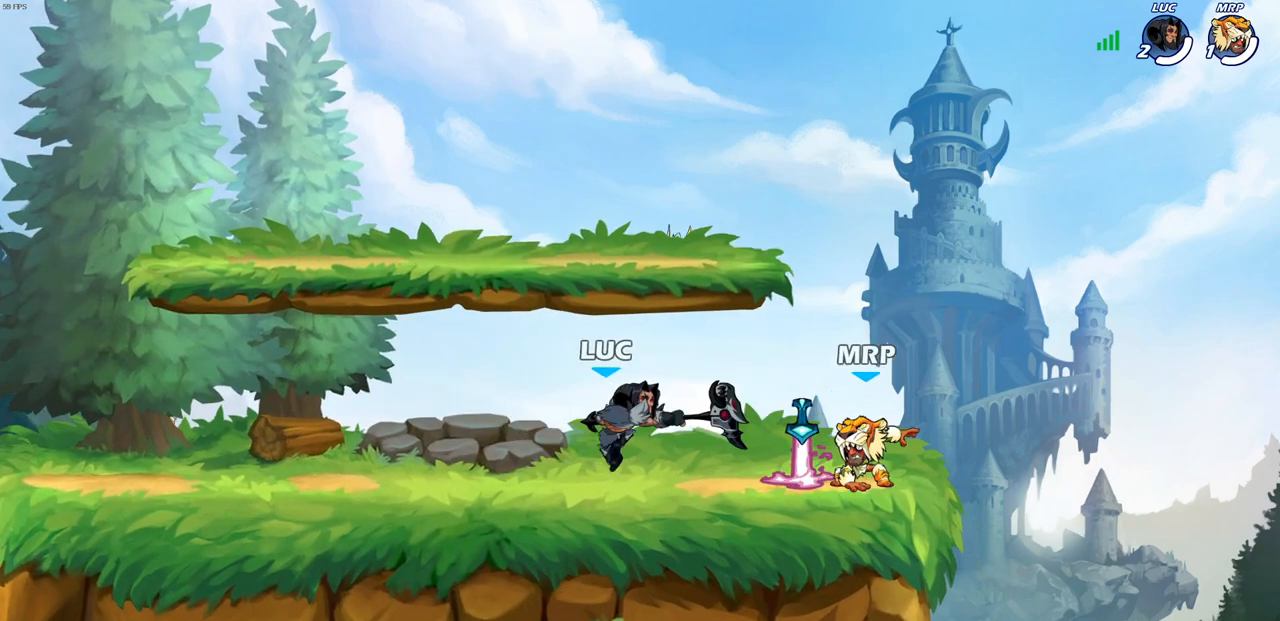
{"buttons": ["SQUARE"], "left_stick": "center", "right_stick": "center", "events": [[283, "SQUARE", "down"], [367, "SQUARE", "up"], [450, "SQUARE", "down"]]}
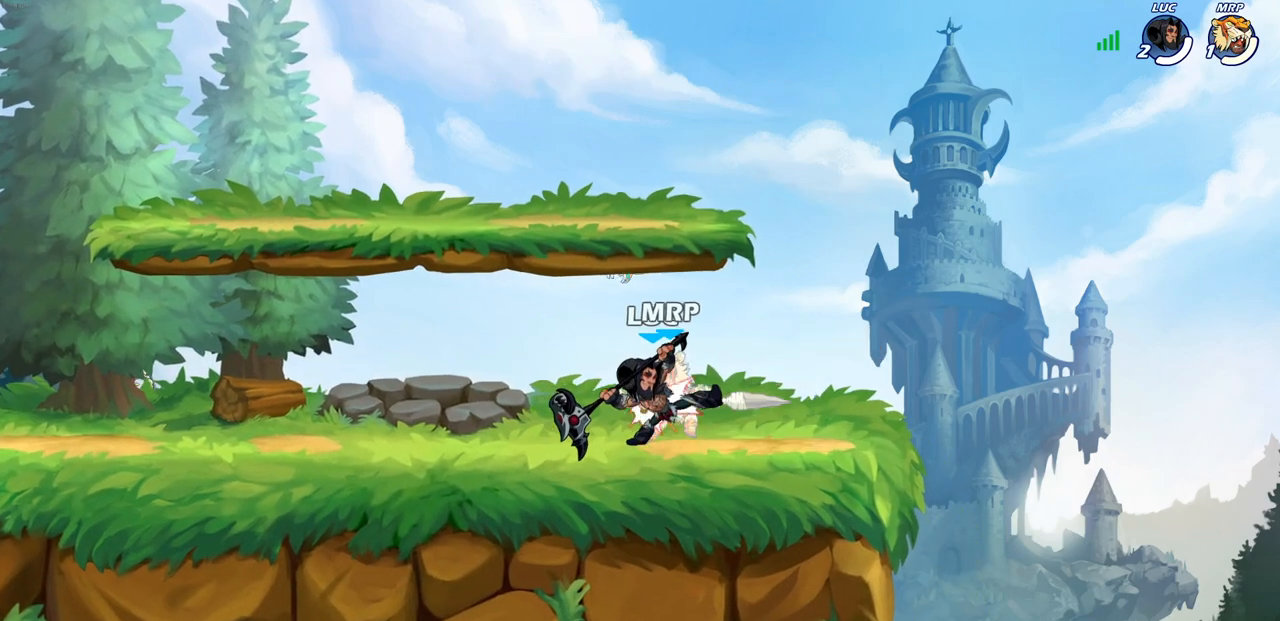
{"buttons": ["SQUARE"], "left_stick": "center", "right_stick": "center", "events": [[50, "SQUARE", "up"], [117, "SQUARE", "down"], [217, "SQUARE", "up"], [300, "SQUARE", "down"], [383, "SQUARE", "up"], [467, "SQUARE", "down"]]}
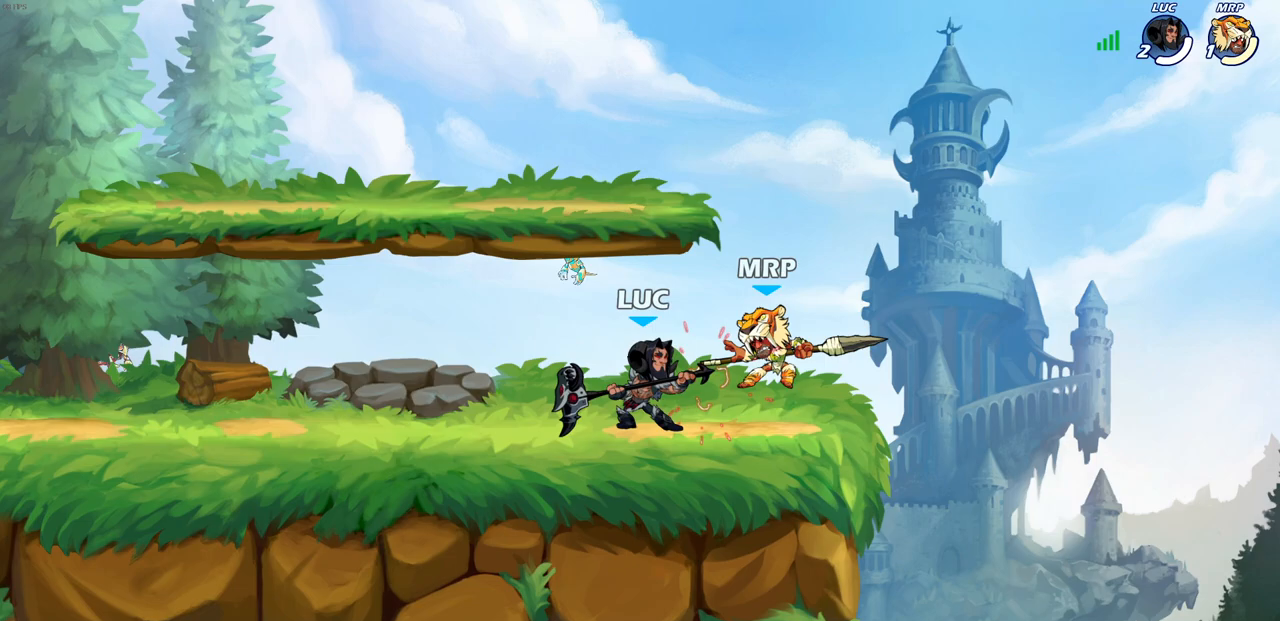
{"buttons": ["SQUARE", "R2"], "left_stick": "right", "right_stick": "center", "events": [[100, "SQUARE", "up"], [233, "left_stick", "right"], [400, "R2", "down"], [450, "SQUARE", "down"]]}
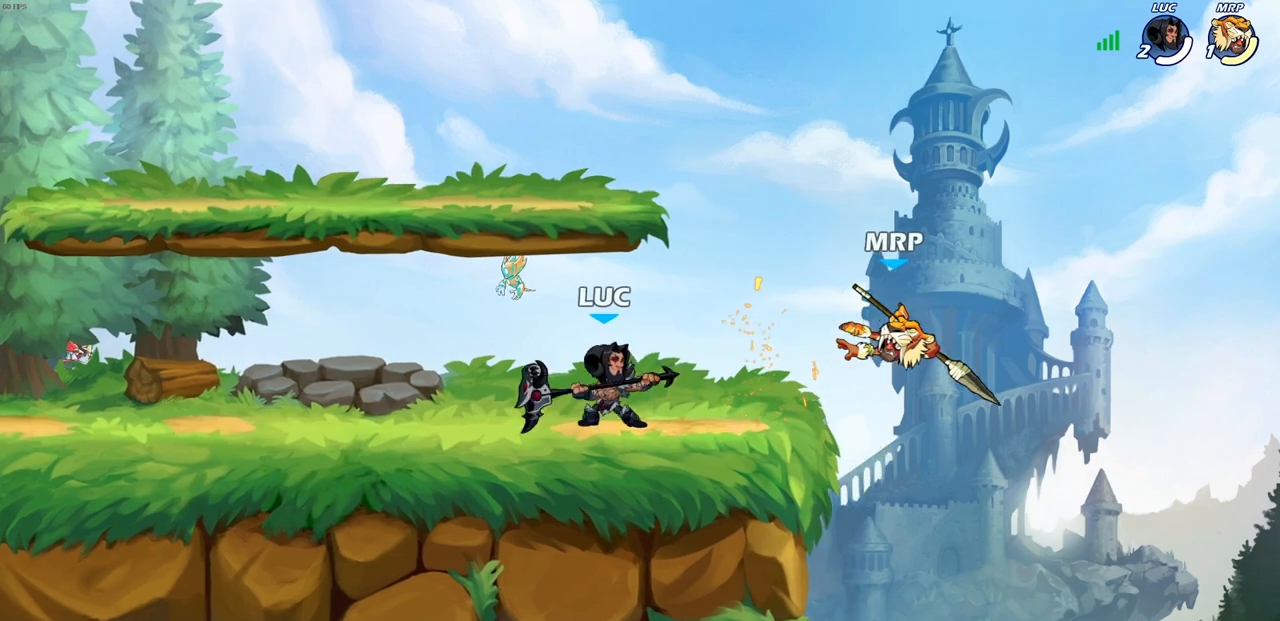
{"buttons": [], "left_stick": "right", "right_stick": "center", "events": [[100, "R2", "up"], [150, "SQUARE", "up"], [300, "left_stick", "center"], [483, "left_stick", "right"]]}
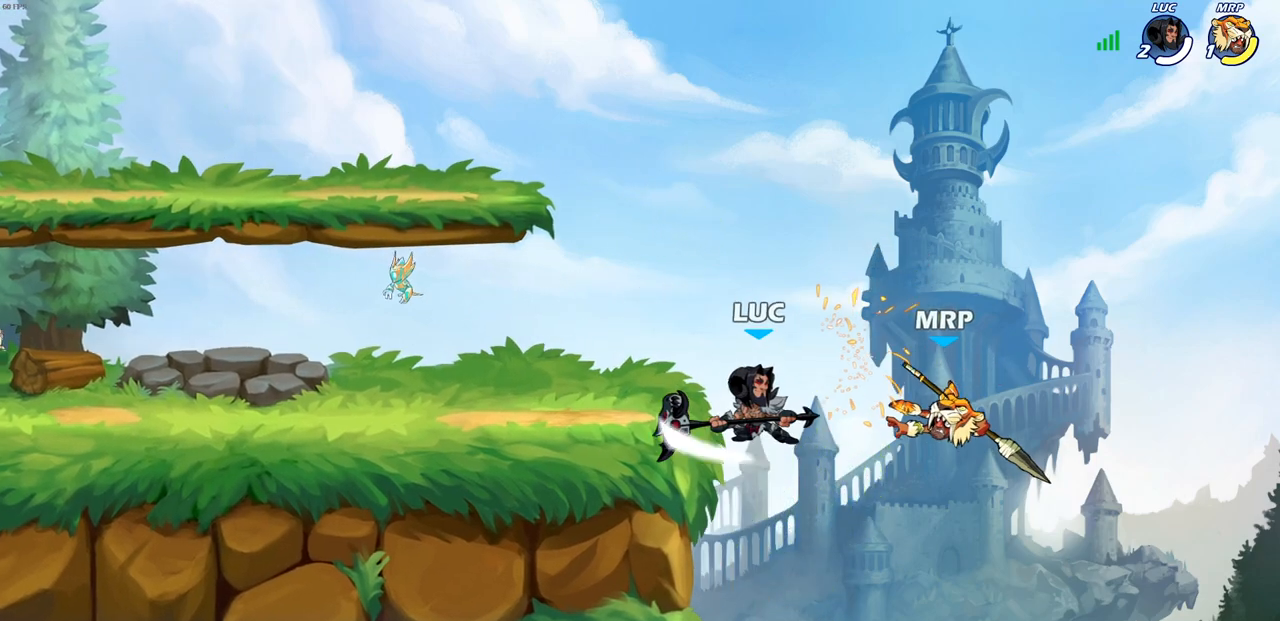
{"buttons": ["CIRCLE"], "left_stick": "left", "right_stick": "center", "events": [[350, "CROSS", "down"], [350, "left_stick", "up-left"], [433, "CIRCLE", "down"], [433, "left_stick", "left"], [450, "CROSS", "up"]]}
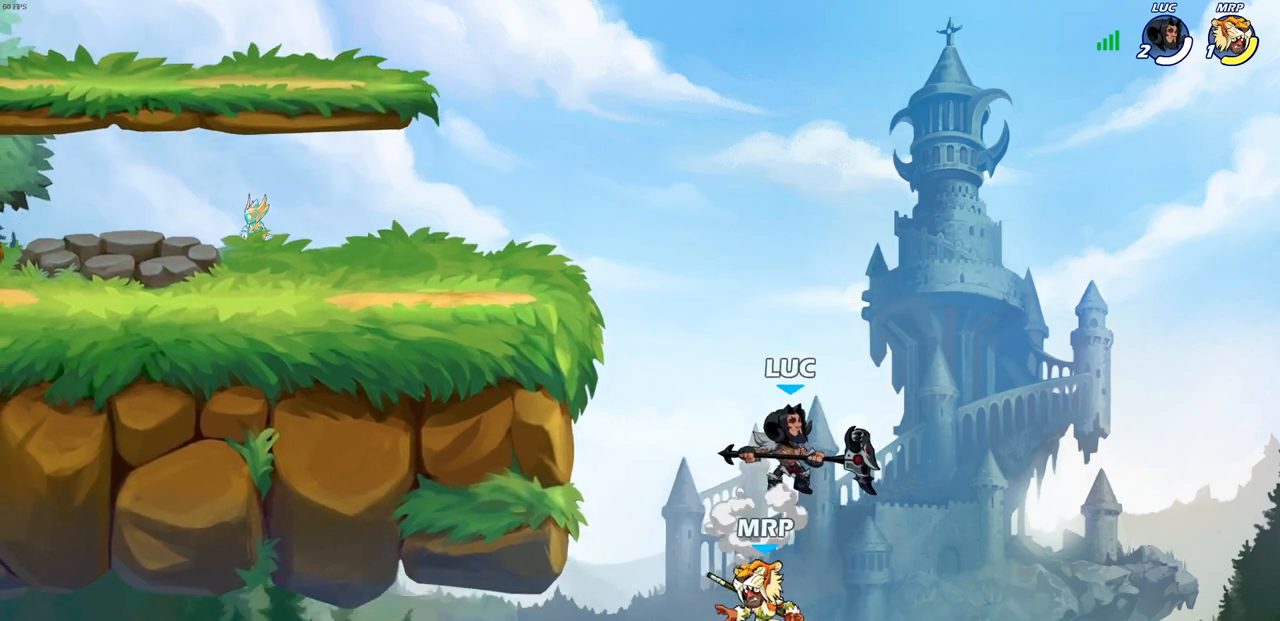
{"buttons": ["CIRCLE"], "left_stick": "down-left", "right_stick": "center", "events": [[50, "CIRCLE", "up"], [417, "left_stick", "down-left"], [467, "CIRCLE", "down"]]}
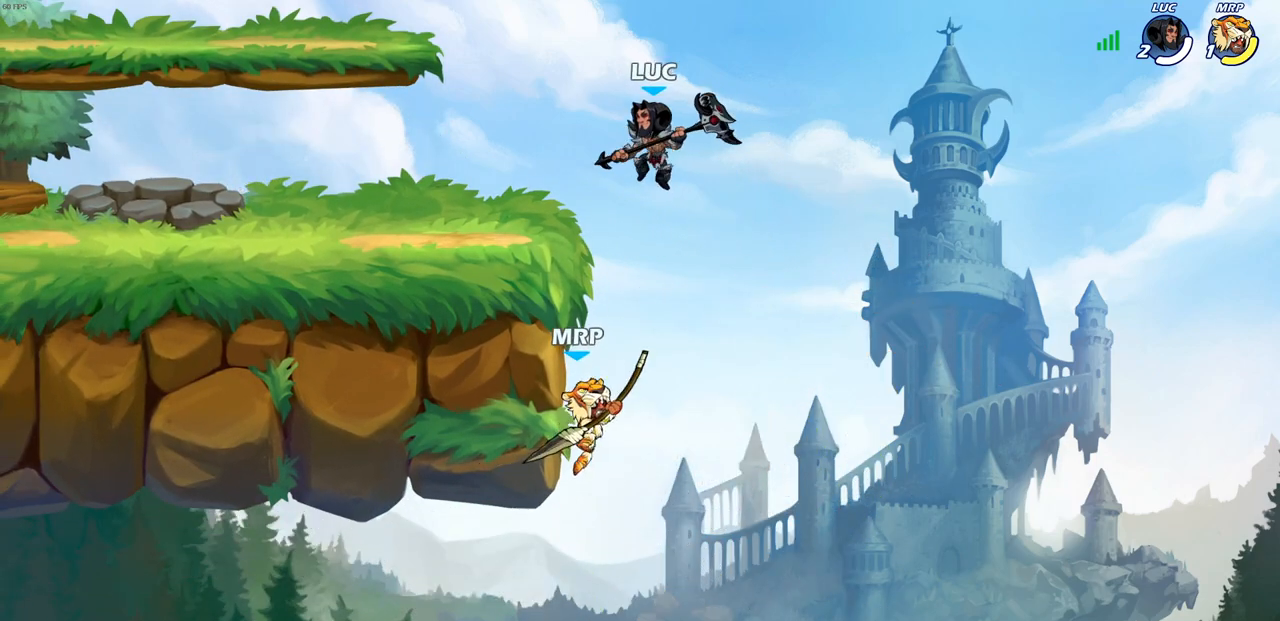
{"buttons": [], "left_stick": "center", "right_stick": "center", "events": [[17, "left_stick", "down"], [417, "CIRCLE", "up"], [450, "left_stick", "center"]]}
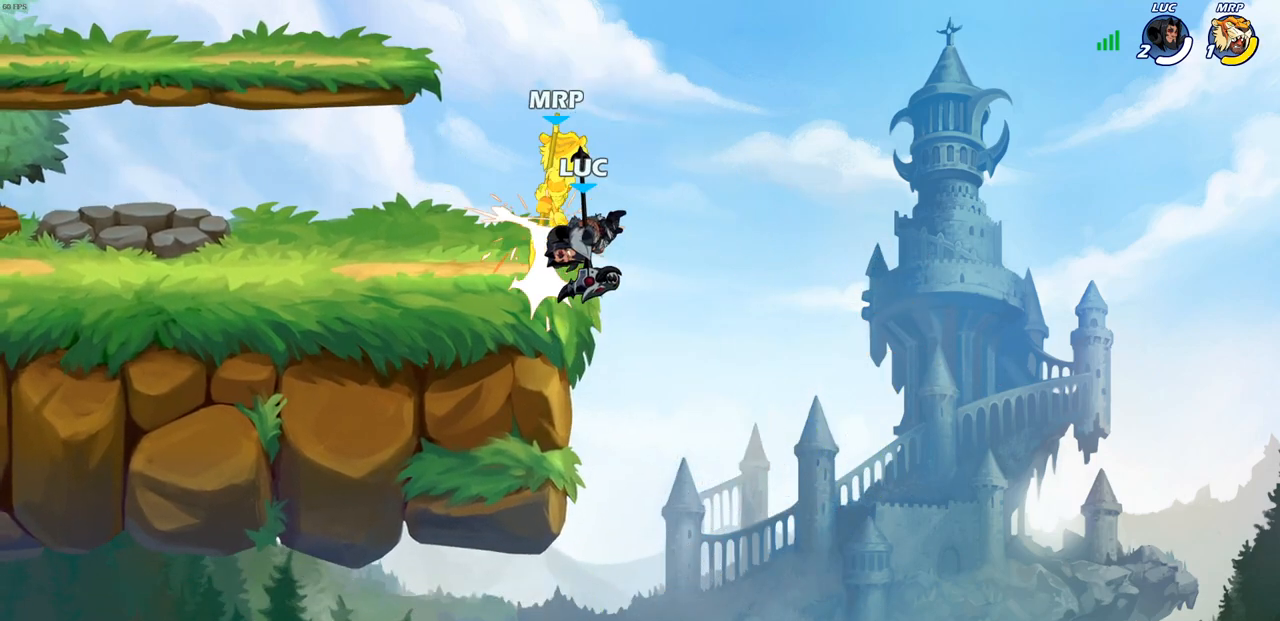
{"buttons": ["R2"], "left_stick": "up-left", "right_stick": "center", "events": [[233, "left_stick", "up"], [350, "R2", "down"], [483, "left_stick", "up-left"]]}
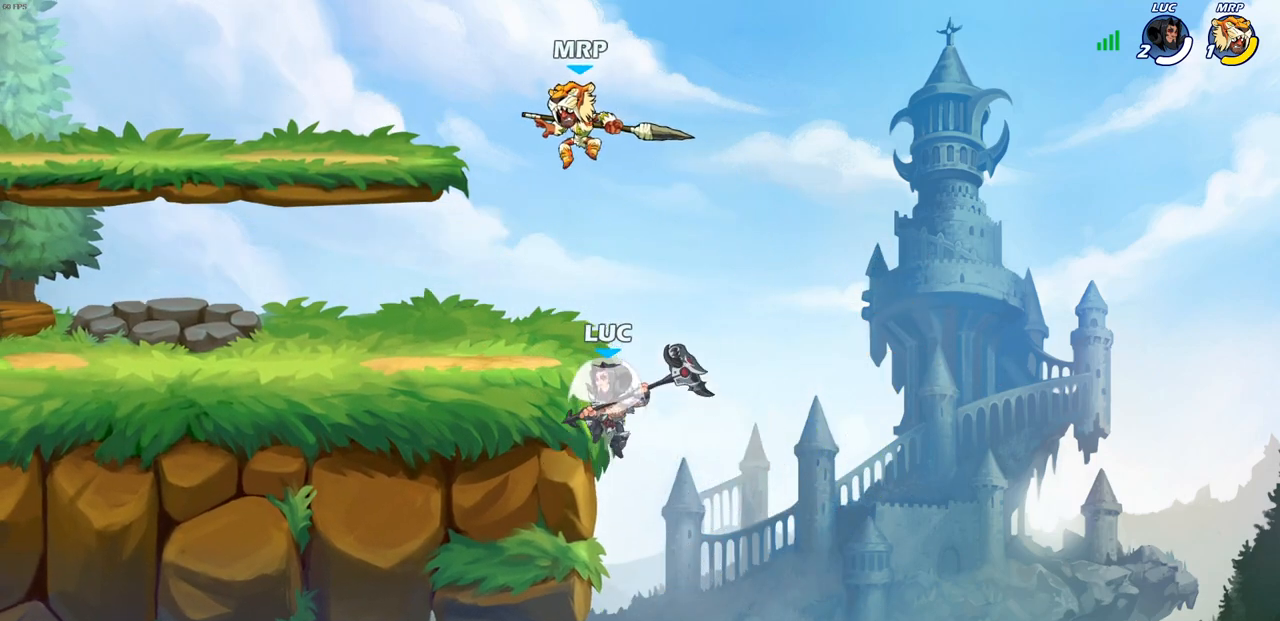
{"buttons": [], "left_stick": "left", "right_stick": "center", "events": [[50, "R2", "up"], [83, "SQUARE", "down"], [167, "left_stick", "left"], [200, "SQUARE", "up"]]}
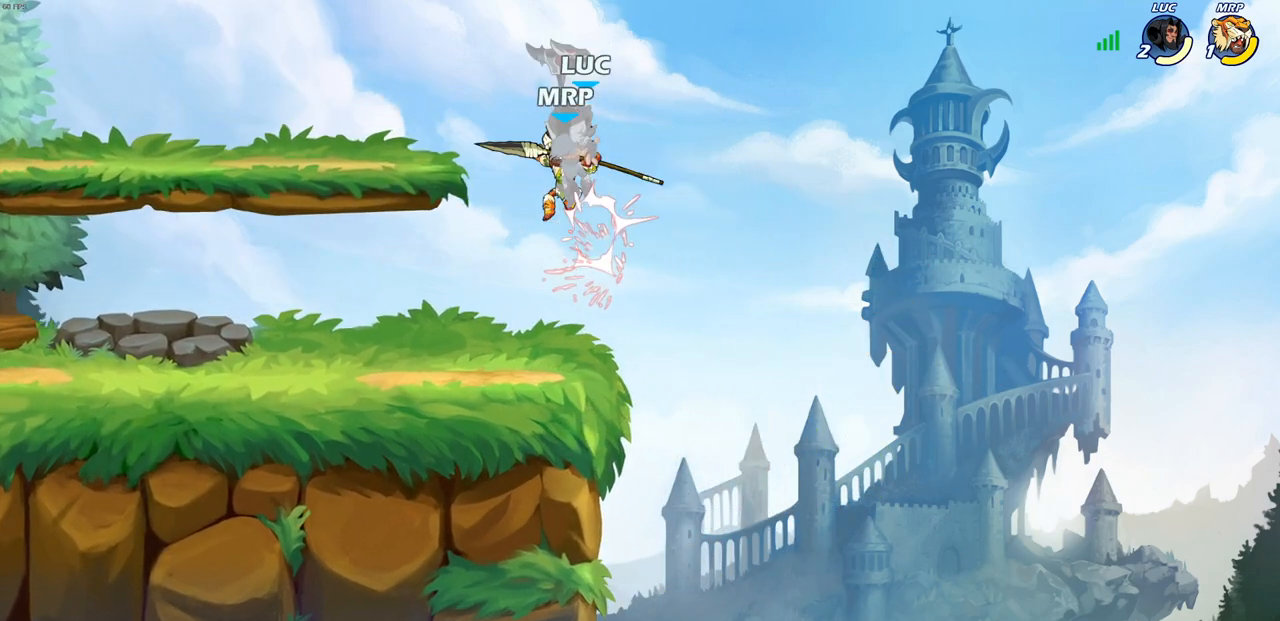
{"buttons": ["CROSS"], "left_stick": "left", "right_stick": "center", "events": [[167, "left_stick", "center"], [317, "CROSS", "down"], [350, "left_stick", "left"]]}
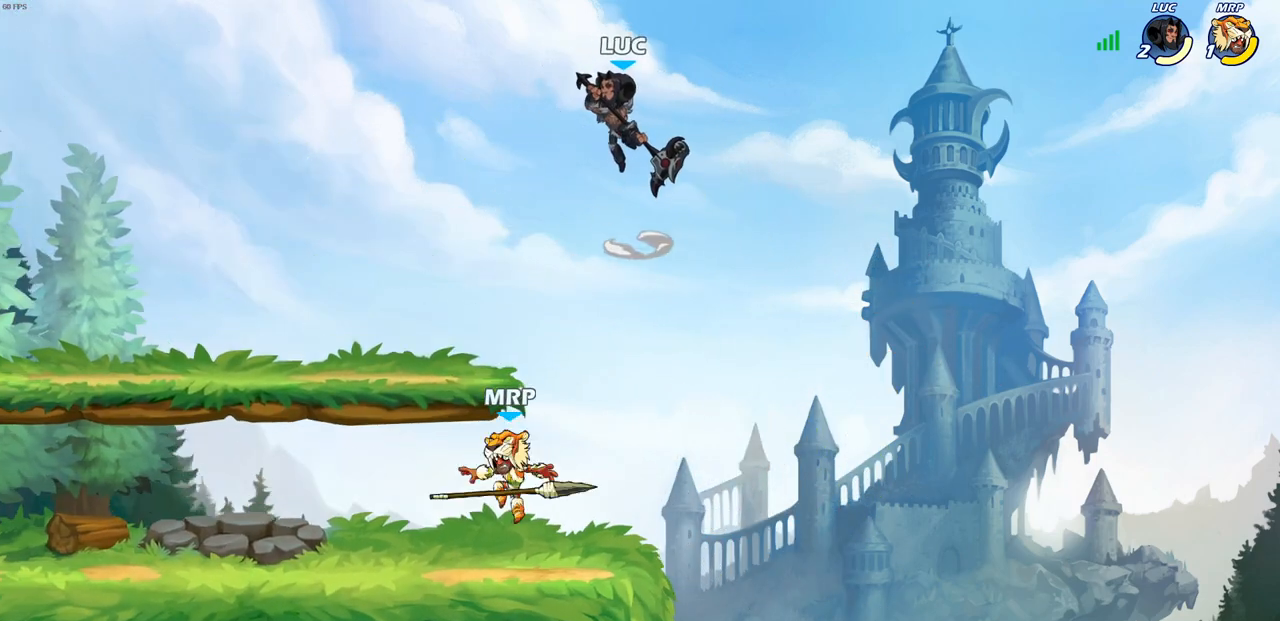
{"buttons": ["CIRCLE"], "left_stick": "down-left", "right_stick": "center", "events": [[33, "CROSS", "up"], [117, "left_stick", "down-left"], [150, "CIRCLE", "down"]]}
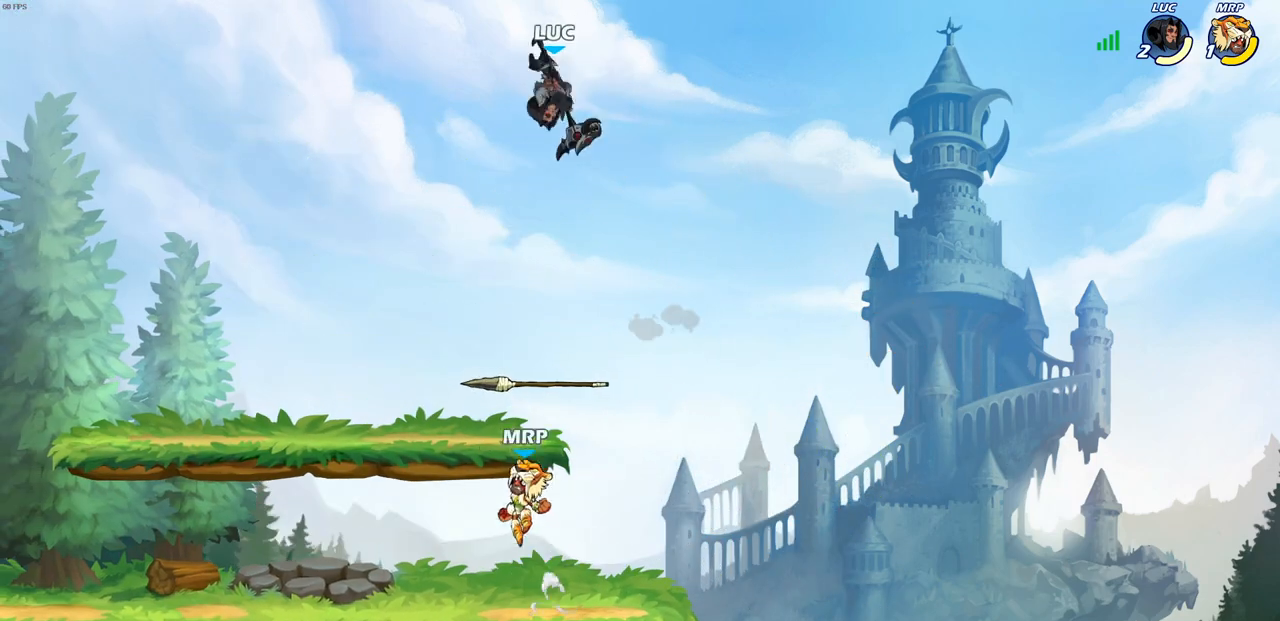
{"buttons": [], "left_stick": "center", "right_stick": "center", "events": [[317, "left_stick", "center"], [350, "CIRCLE", "up"]]}